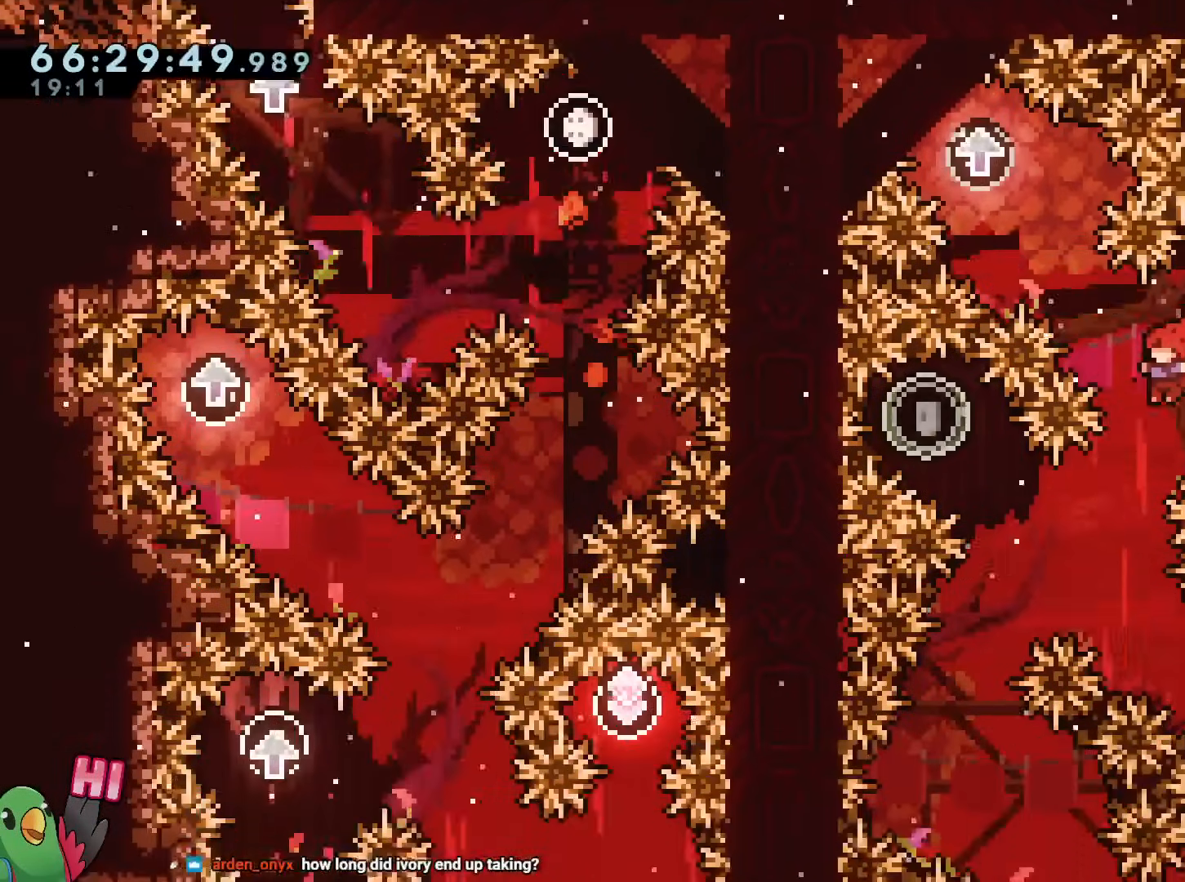
Gameplay with a controller (Nintendo layout); each line is a JSON object with the inputs held at the frame after it. "events" lists button and stick changes between this image and that frame as [ms after this image, input, new state], when the widget could be followed in between. Not read: HOME L3 R3 SELECT.
{"buttons": ["L2"], "left_stick": "right", "right_stick": "center", "events": [[50, "Y", "down"], [117, "L2", "up"], [151, "Y", "up"], [234, "left_stick", "right"], [251, "L2", "down"]]}
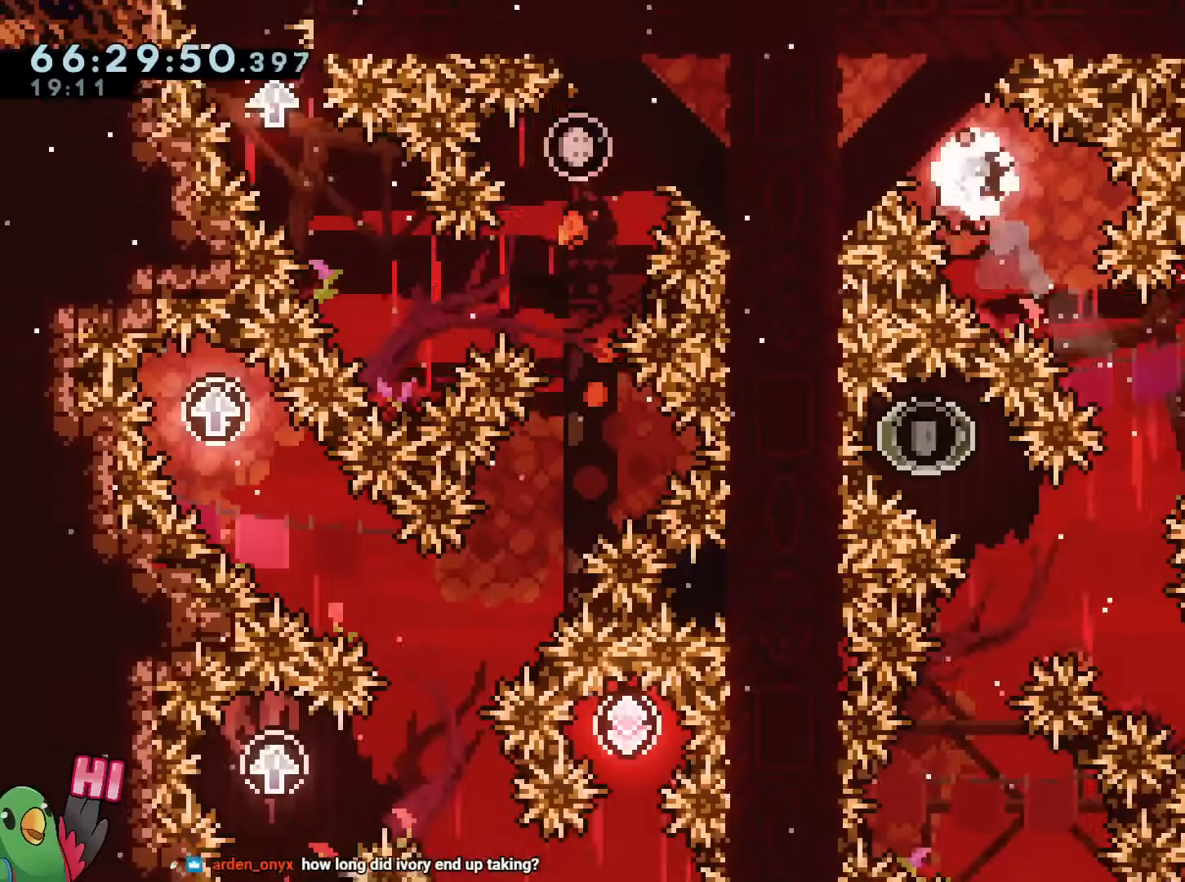
{"buttons": ["L2"], "left_stick": "center", "right_stick": "center"}
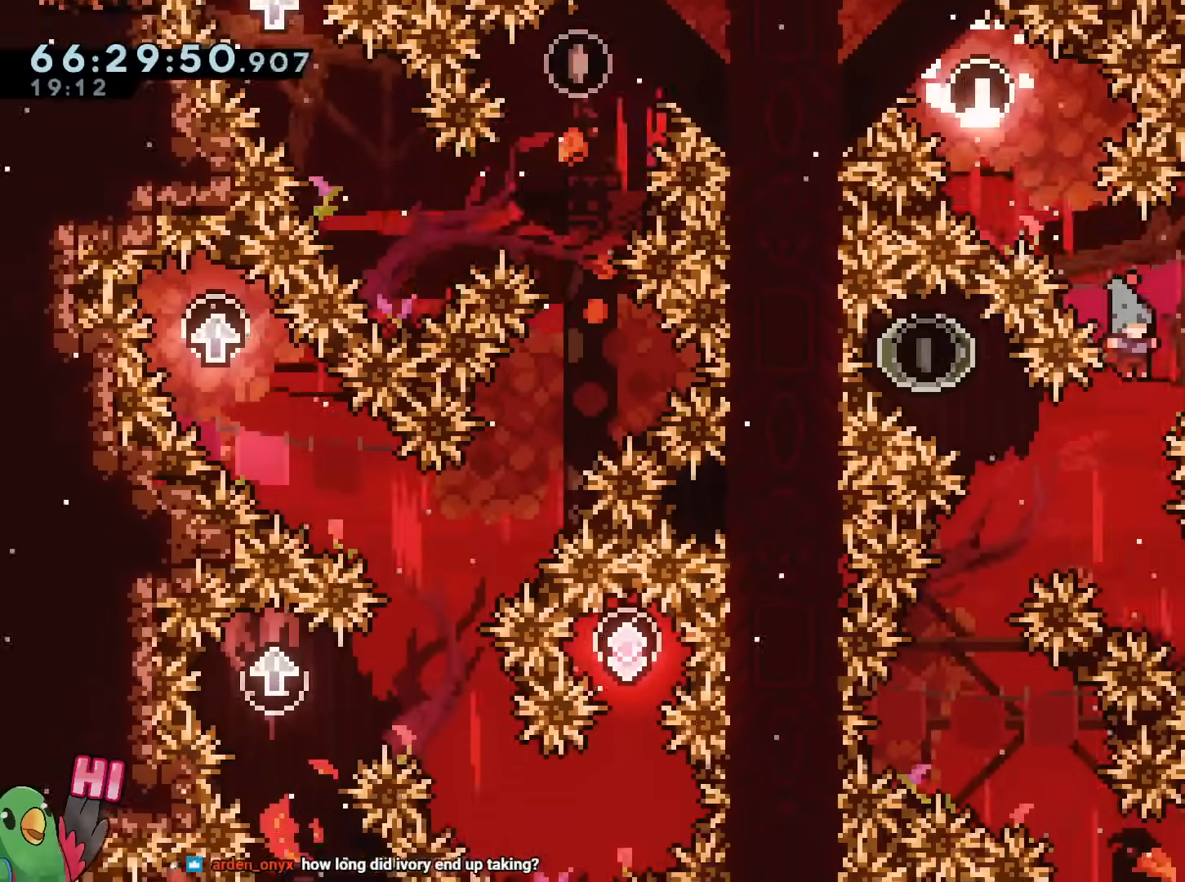
{"buttons": [], "left_stick": "right", "right_stick": "center"}
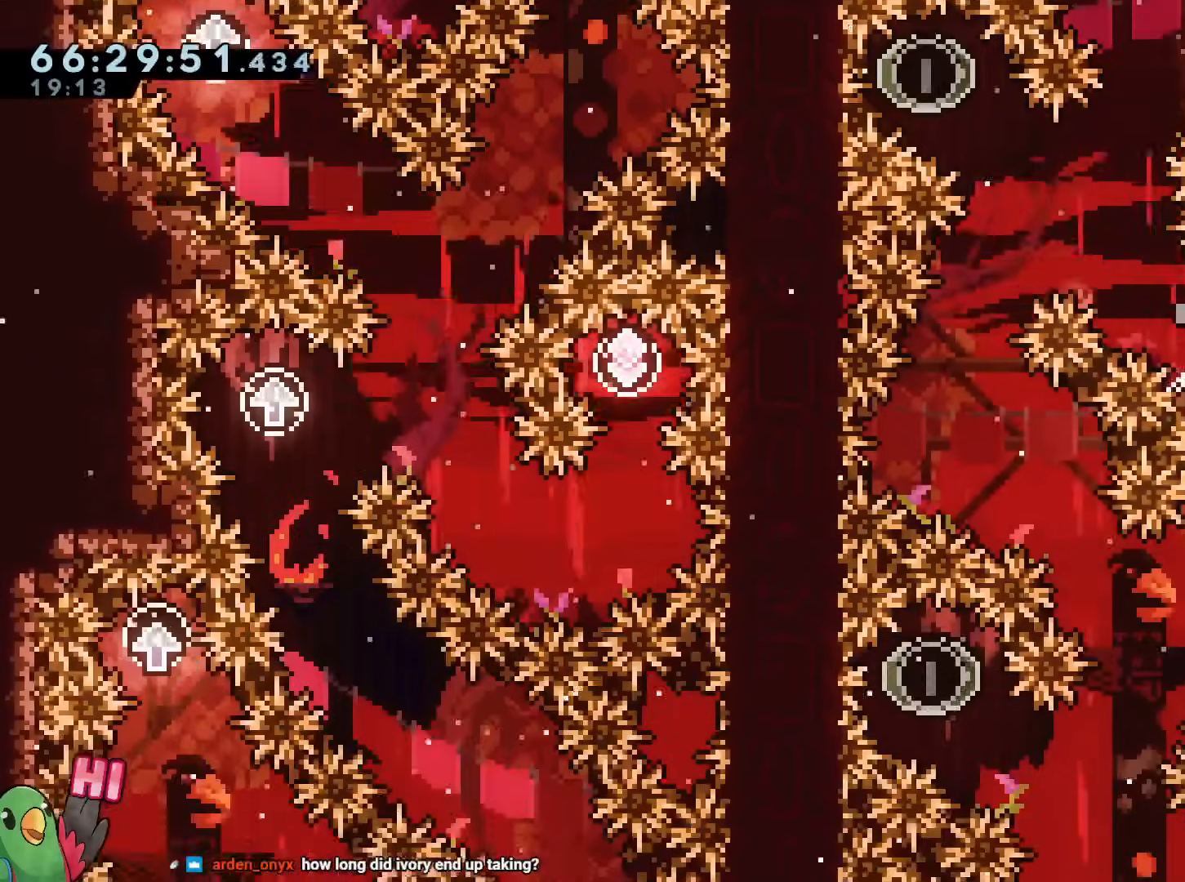
{"buttons": [], "left_stick": "down-left", "right_stick": "center"}